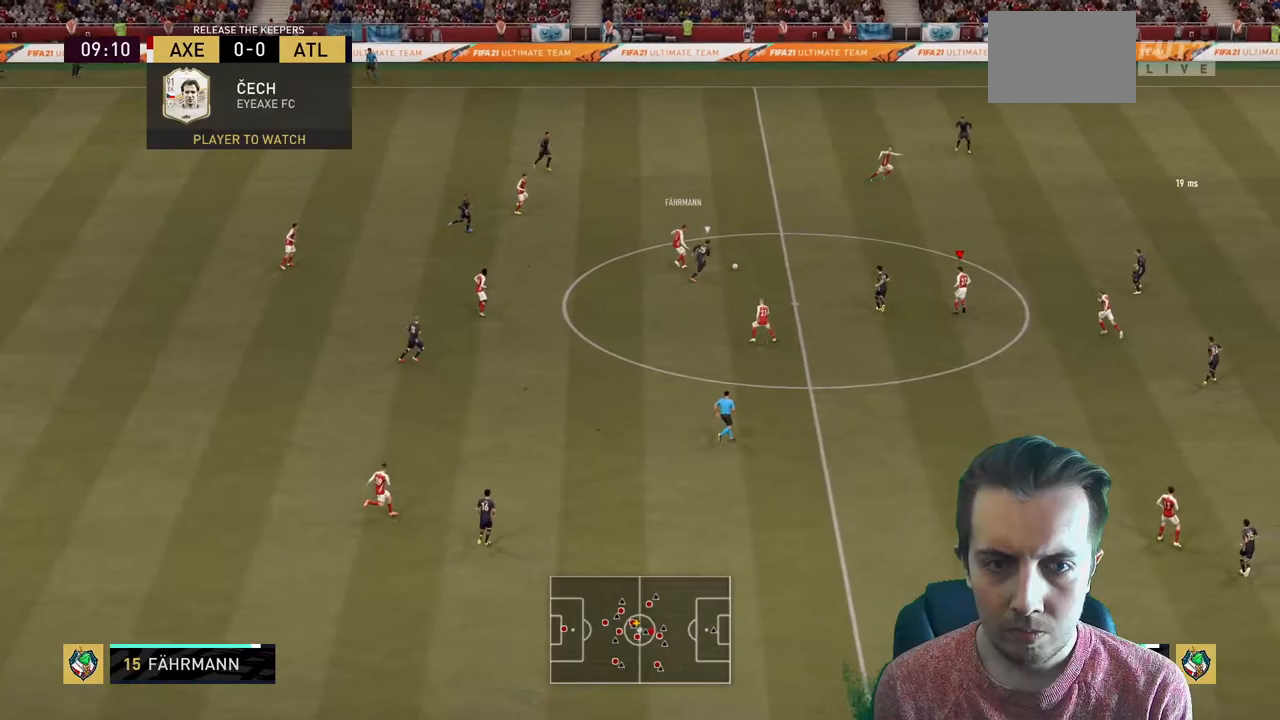
Gameplay with a controller (Xbox layout); each line is a JSON object with the inputs held at the frame after it. "events" lists button and stick changes between this image and that frame as [ms after this image, input, new state], when the widget could be followed in between. Not read: L3 R3.
{"buttons": [], "left_stick": "up", "right_stick": "center", "events": [[67, "left_stick", "right"], [267, "left_stick", "down"], [333, "left_stick", "left"], [467, "left_stick", "up"]]}
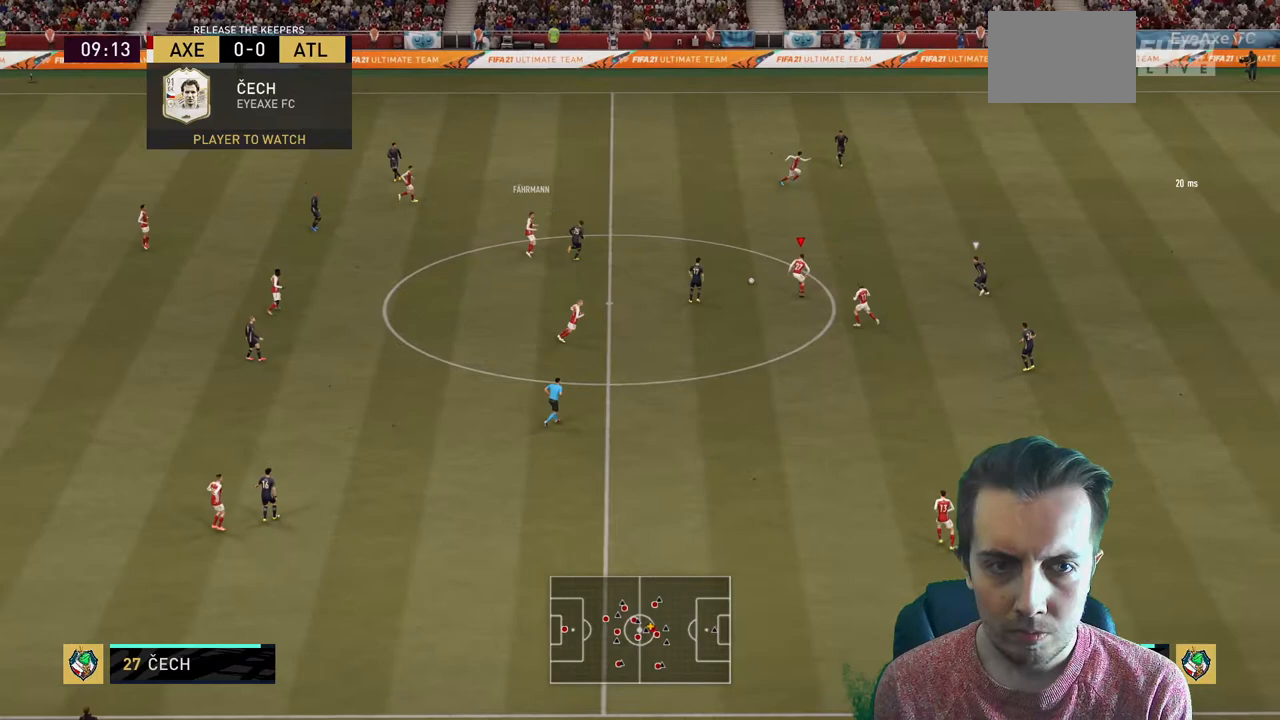
{"buttons": [], "left_stick": "down-right", "right_stick": "center", "events": [[34, "A", "down"], [100, "left_stick", "up-right"], [201, "A", "up"], [501, "left_stick", "down-right"]]}
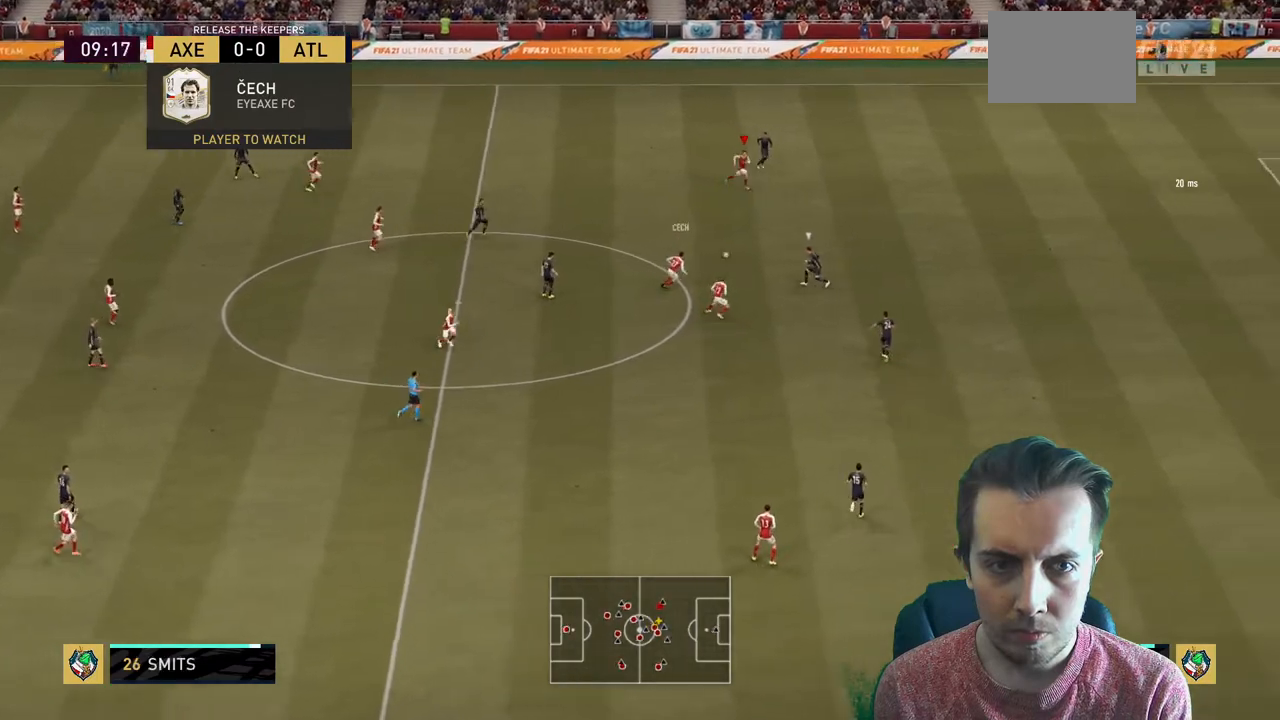
{"buttons": ["R2"], "left_stick": "right", "right_stick": "center", "events": [[233, "R2", "down"], [334, "left_stick", "right"]]}
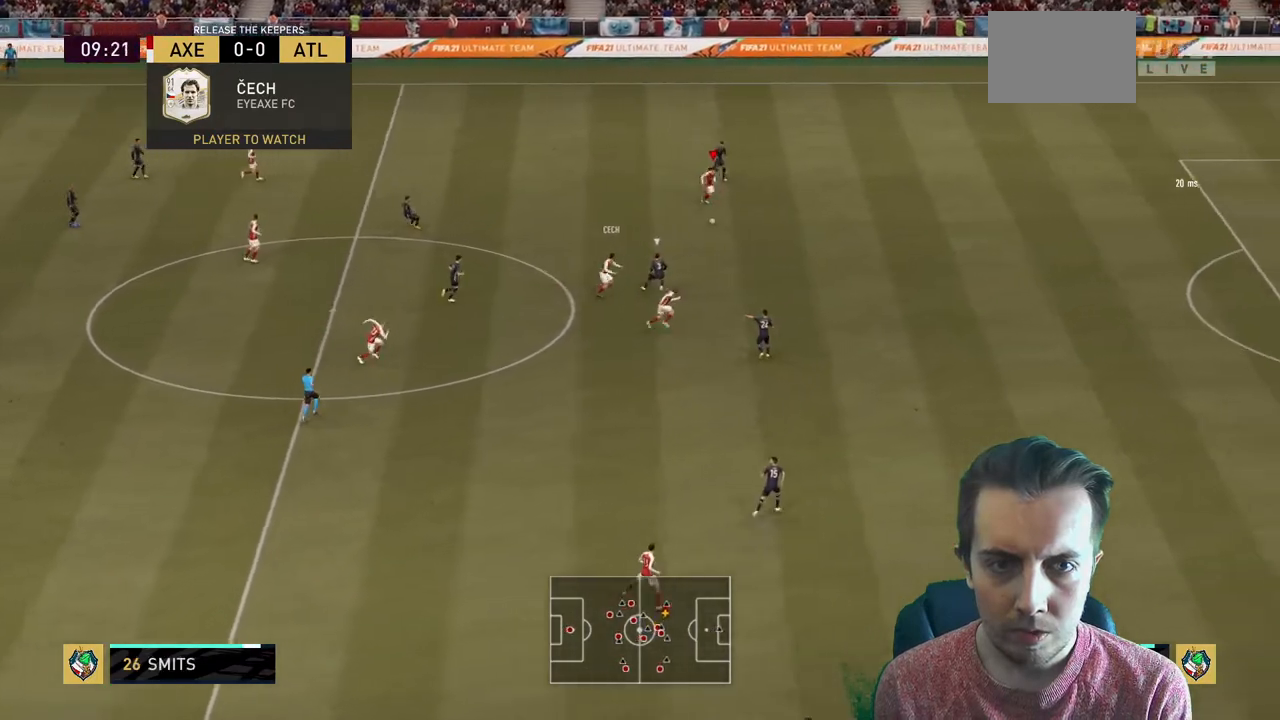
{"buttons": ["R2"], "left_stick": "right", "right_stick": "center", "events": []}
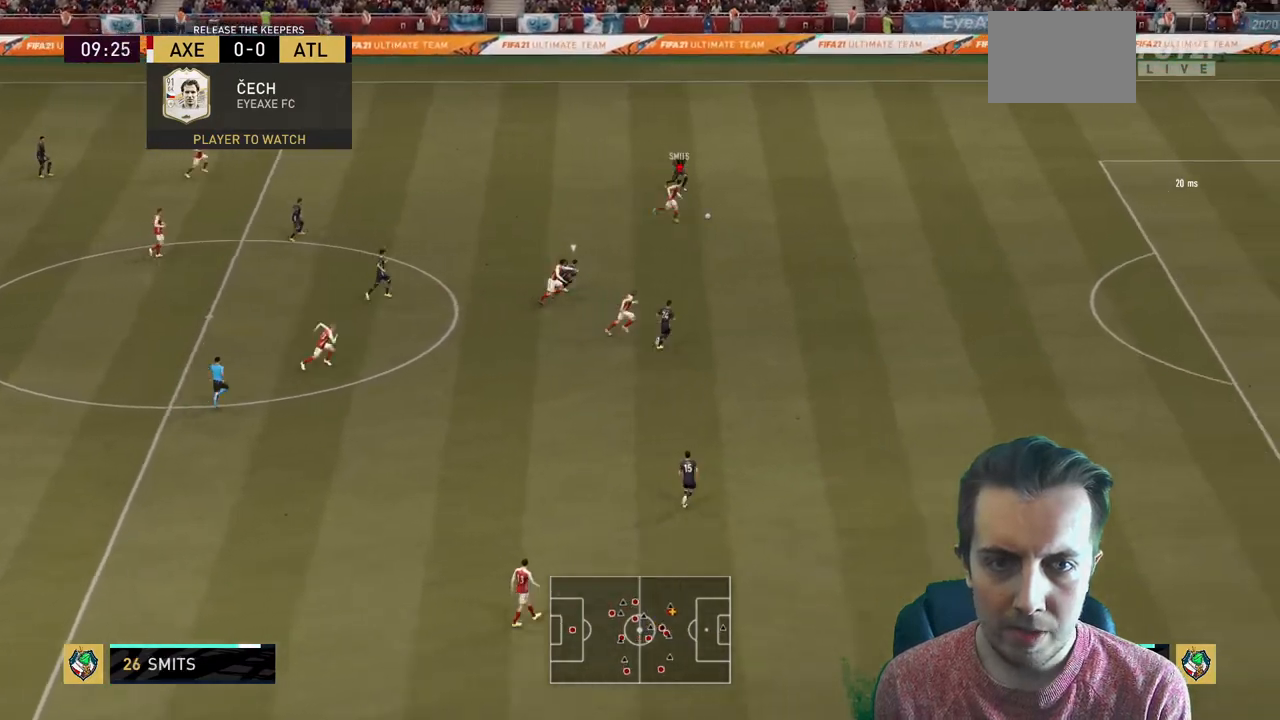
{"buttons": ["R2"], "left_stick": "right", "right_stick": "center", "events": []}